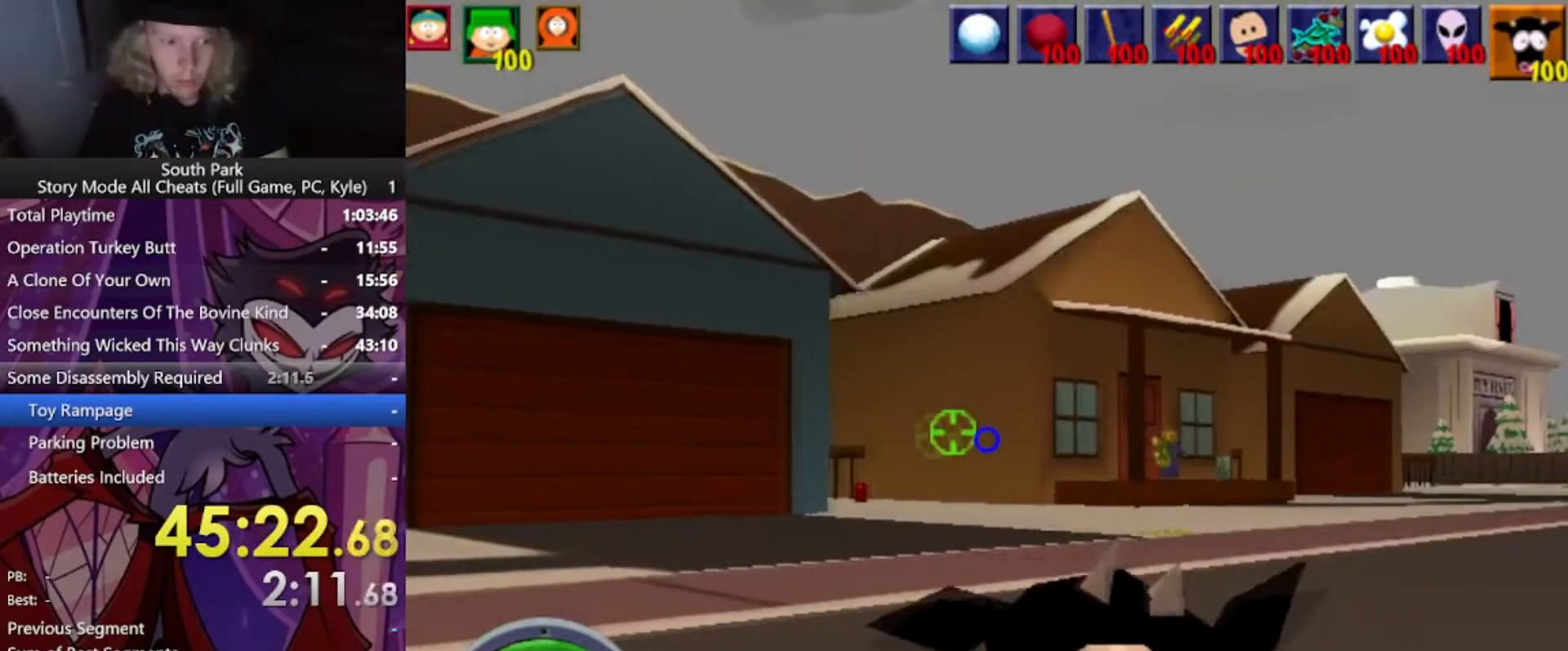
Gameplay with keyboard and mouse; each line is a JSON object with the keys and mouse buttons held at the frame after it. "events" lists presses ("down") and releases ("up") of "1", "2", "3", "4", "5", "a", "alt", "b", "c", "ctrl", "d", "e", "f", "g", "q", "r", "s", "shift", "space", "t", "tab", "tilde", "v", "w", "x", "z", "mouse_left", "mouse_wheel", "mouse_right", "mouse_mb4" and "mouse_mb5" between this image and that frame as [ms after this image, input, new state], when the widget could be followed in between. "mouse_left", "mouse_wheel", "mouse_right", "mouse_mb4", "mouse_mb5" = the "left", "wheel", "right", "mb4", "mb5" buttons of the "mouse" list. No other keys are recorded. "wheel" means that the mouse wheel is clicked or scrolled. Mouse movement is not recorded.
{"keys": ["d", "w"], "mouse": [], "events": [[333, "mouse_left", "down"], [400, "d", "up"], [400, "mouse_left", "up"], [434, "d", "down"]]}
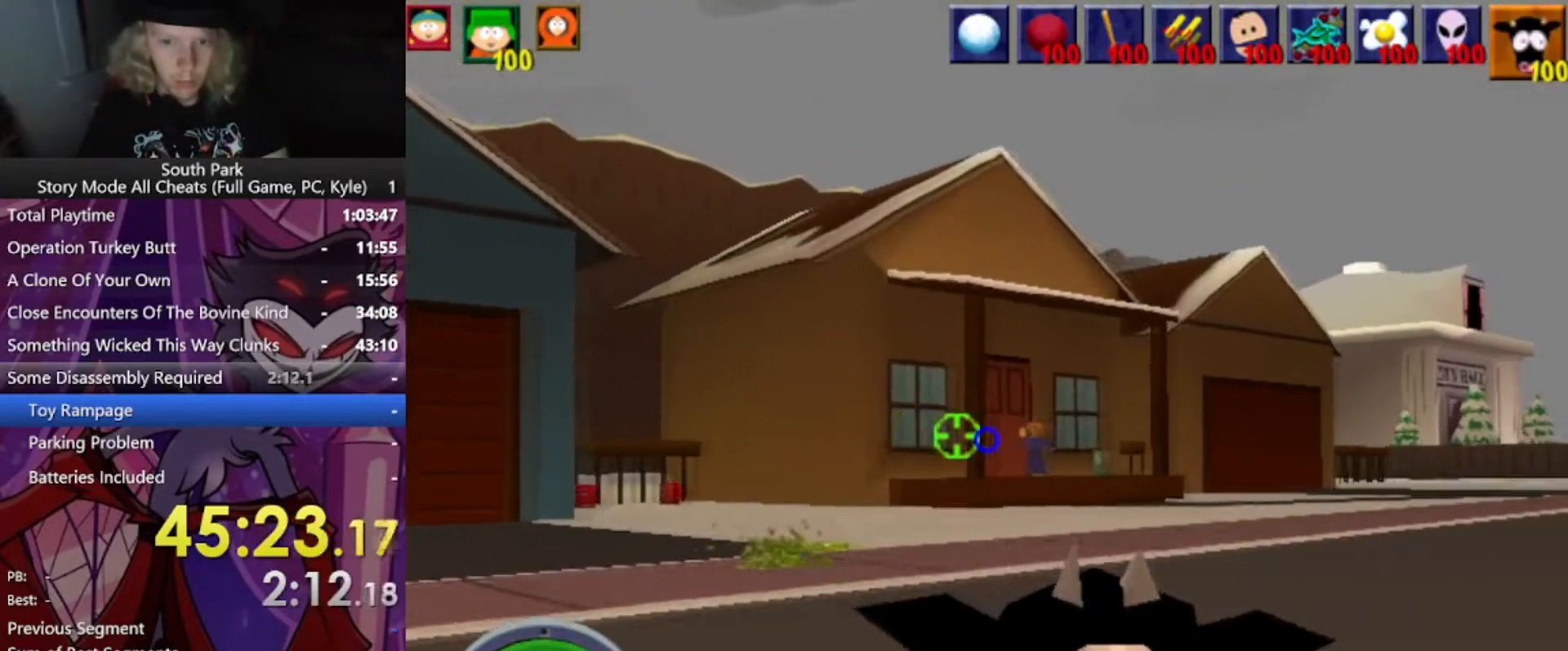
{"keys": ["w"], "mouse": [], "events": [[100, "d", "up"]]}
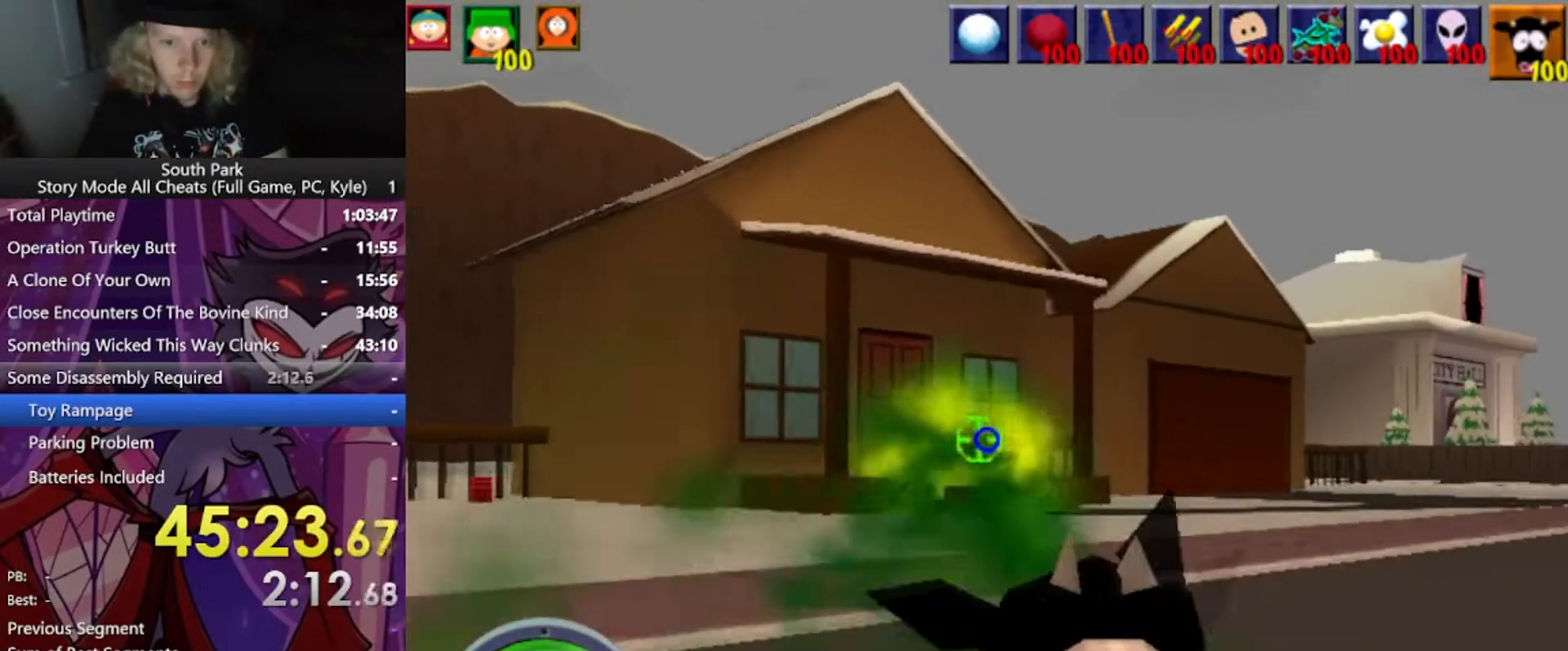
{"keys": [], "mouse": [], "events": [[300, "d", "down"], [434, "d", "up"], [467, "w", "up"]]}
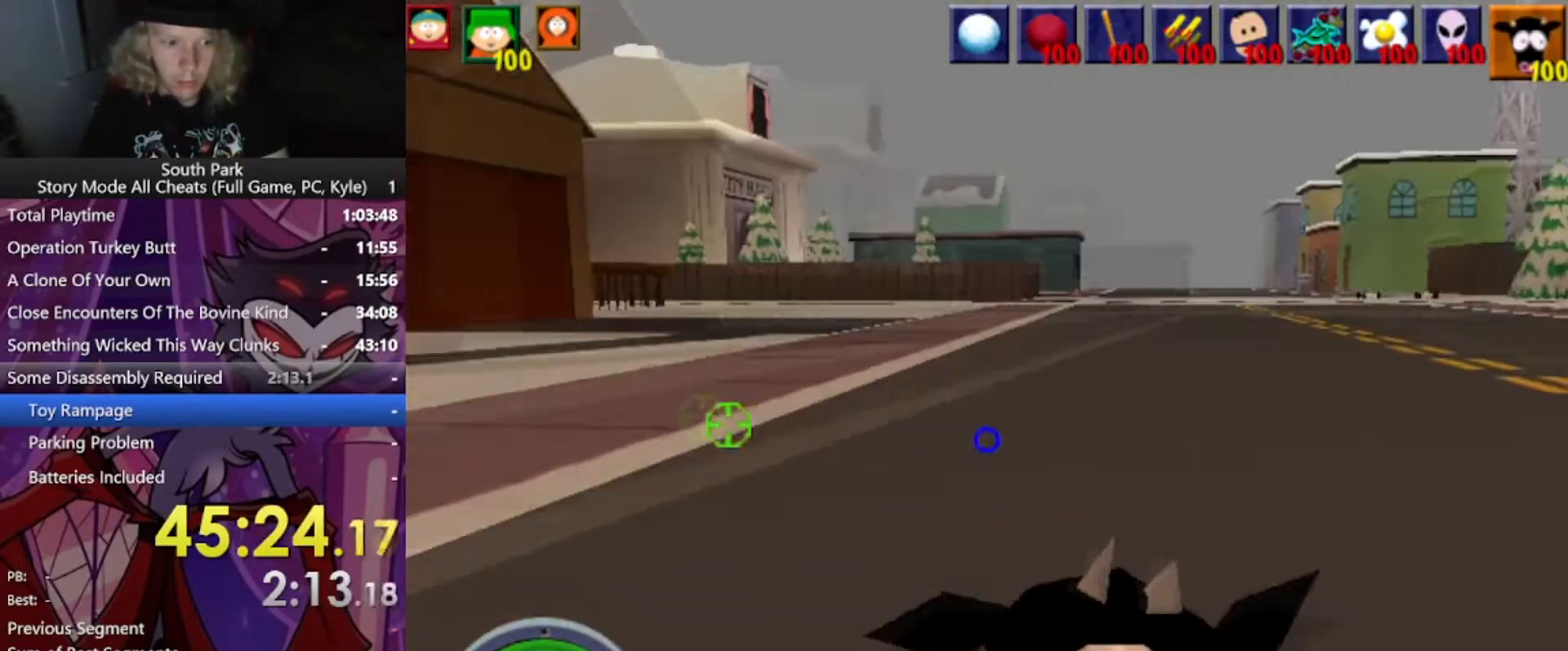
{"keys": [], "mouse": [], "events": [[200, "a", "down"], [401, "a", "up"]]}
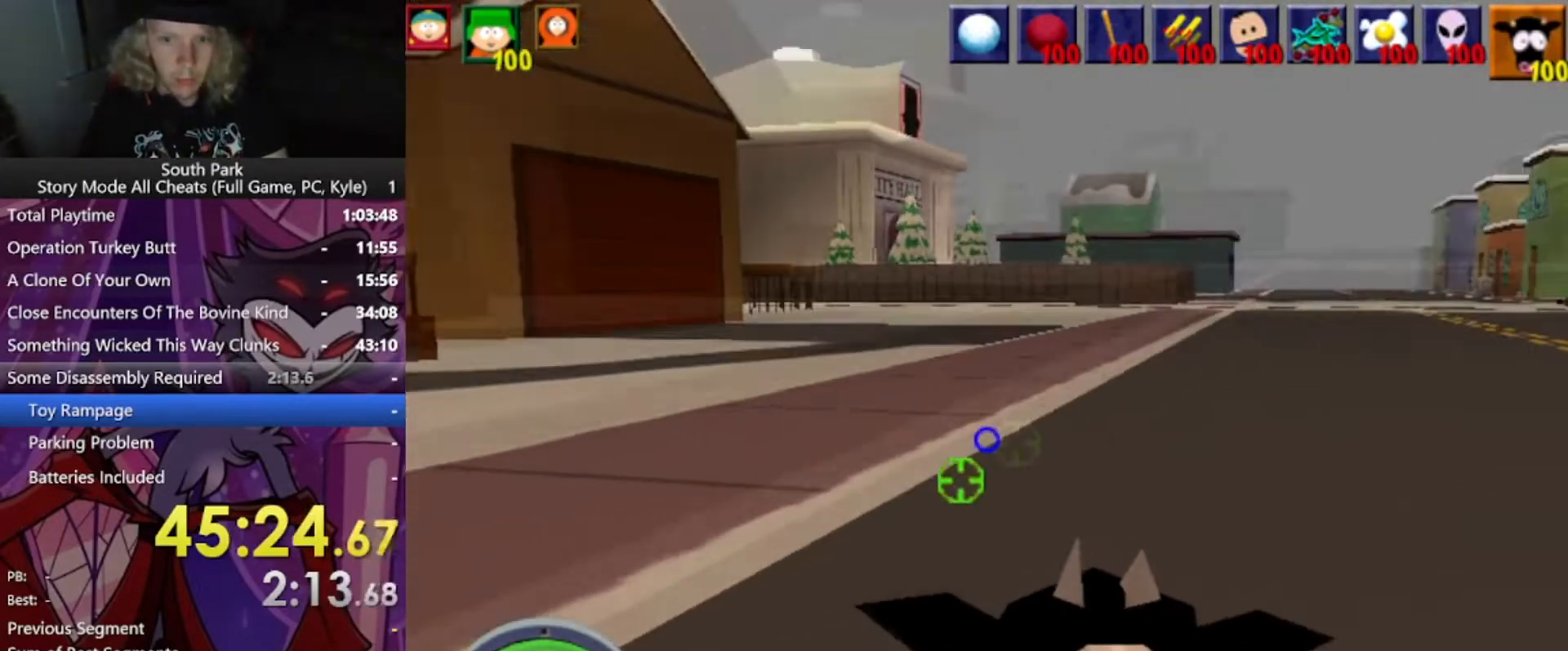
{"keys": [], "mouse": [], "events": []}
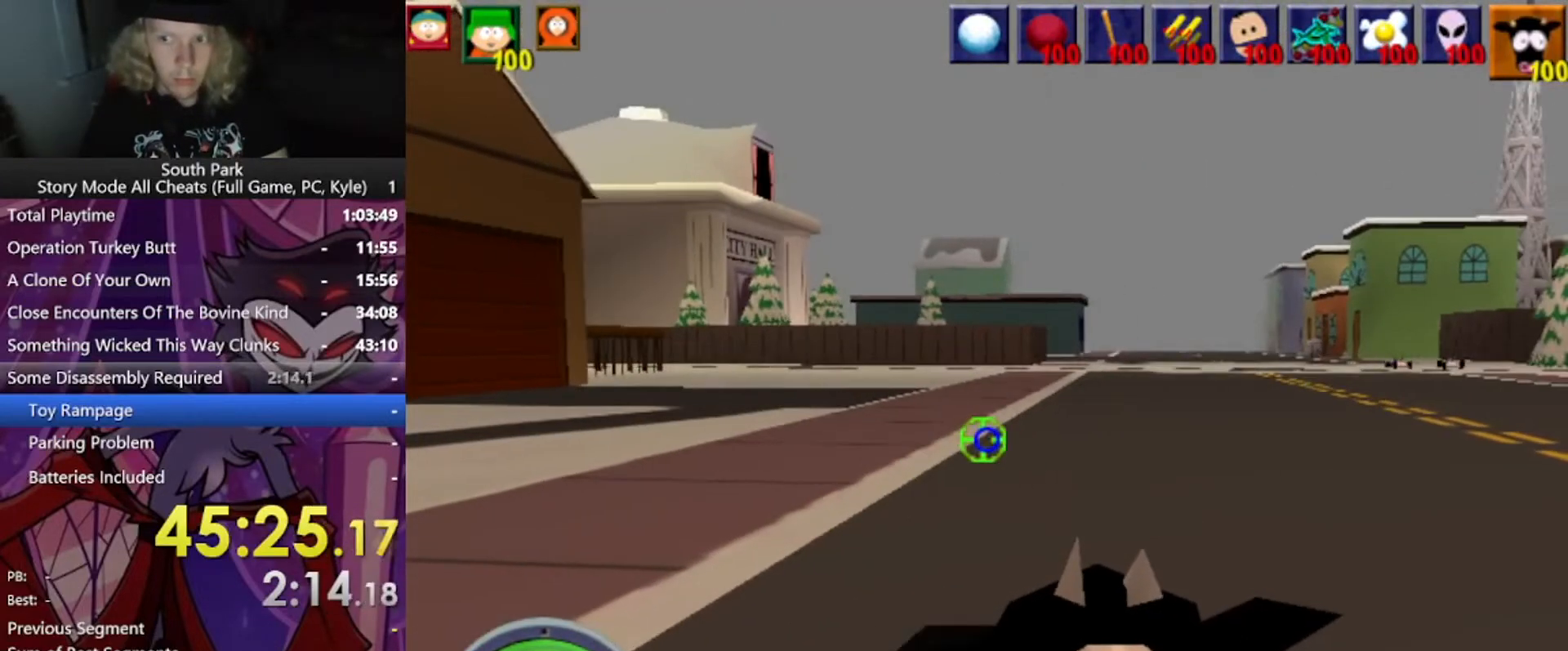
{"keys": ["w"], "mouse": [], "events": [[67, "w", "down"], [100, "d", "down"], [334, "d", "up"]]}
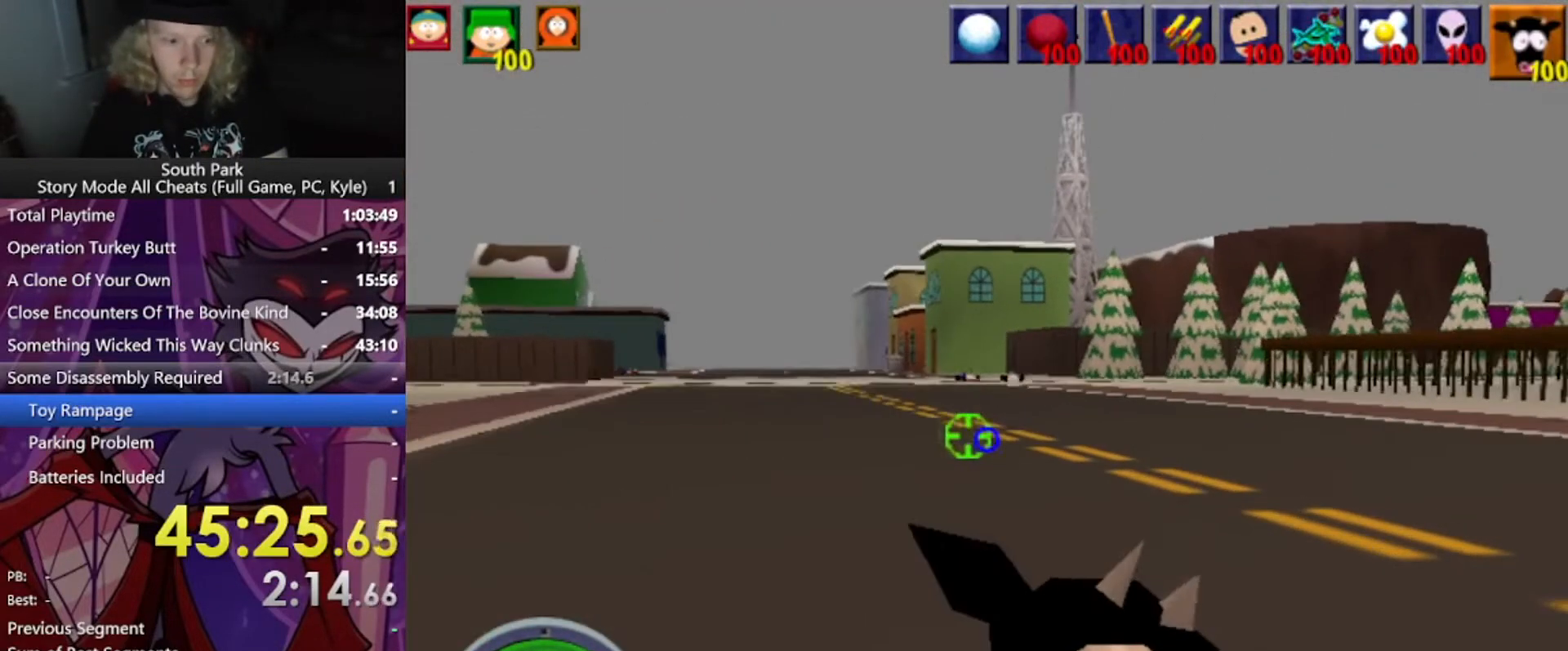
{"keys": ["w"], "mouse": [], "events": []}
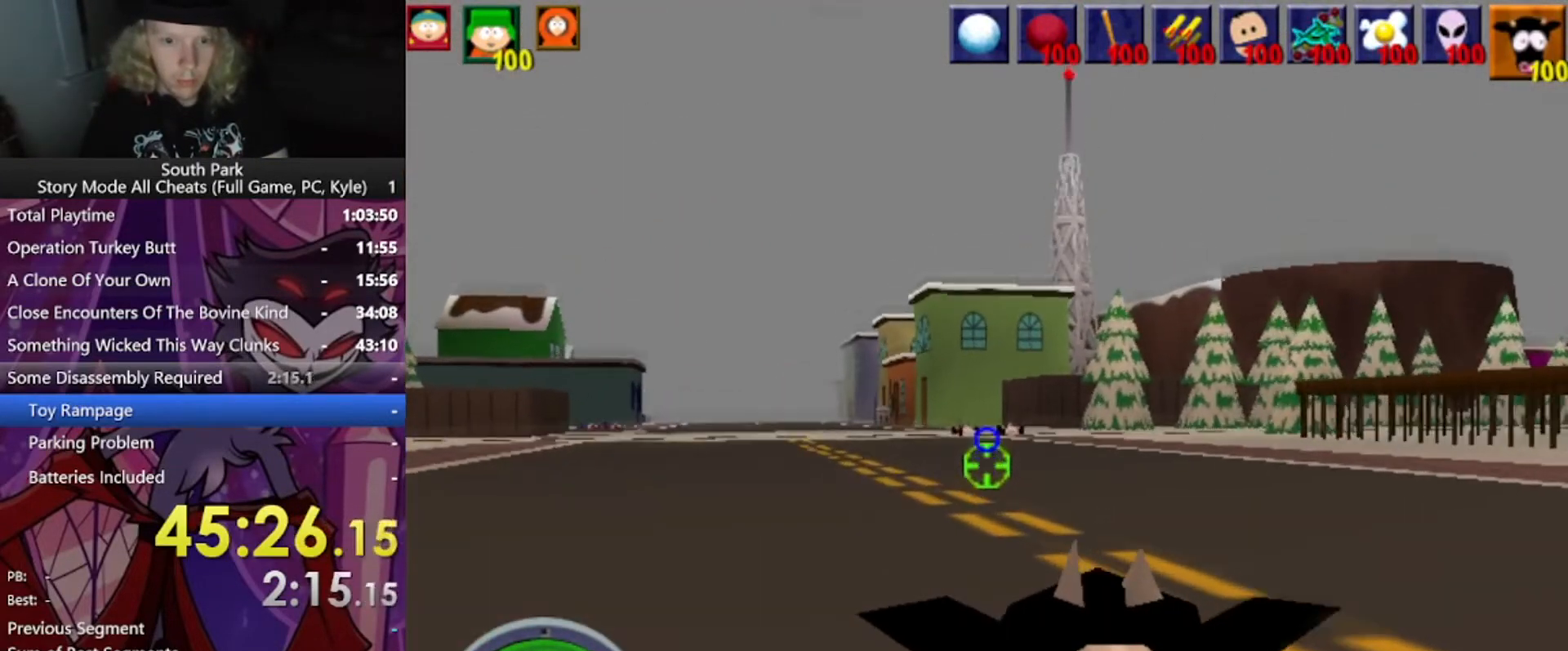
{"keys": ["w"], "mouse": ["left"], "events": [[167, "mouse_left", "down"]]}
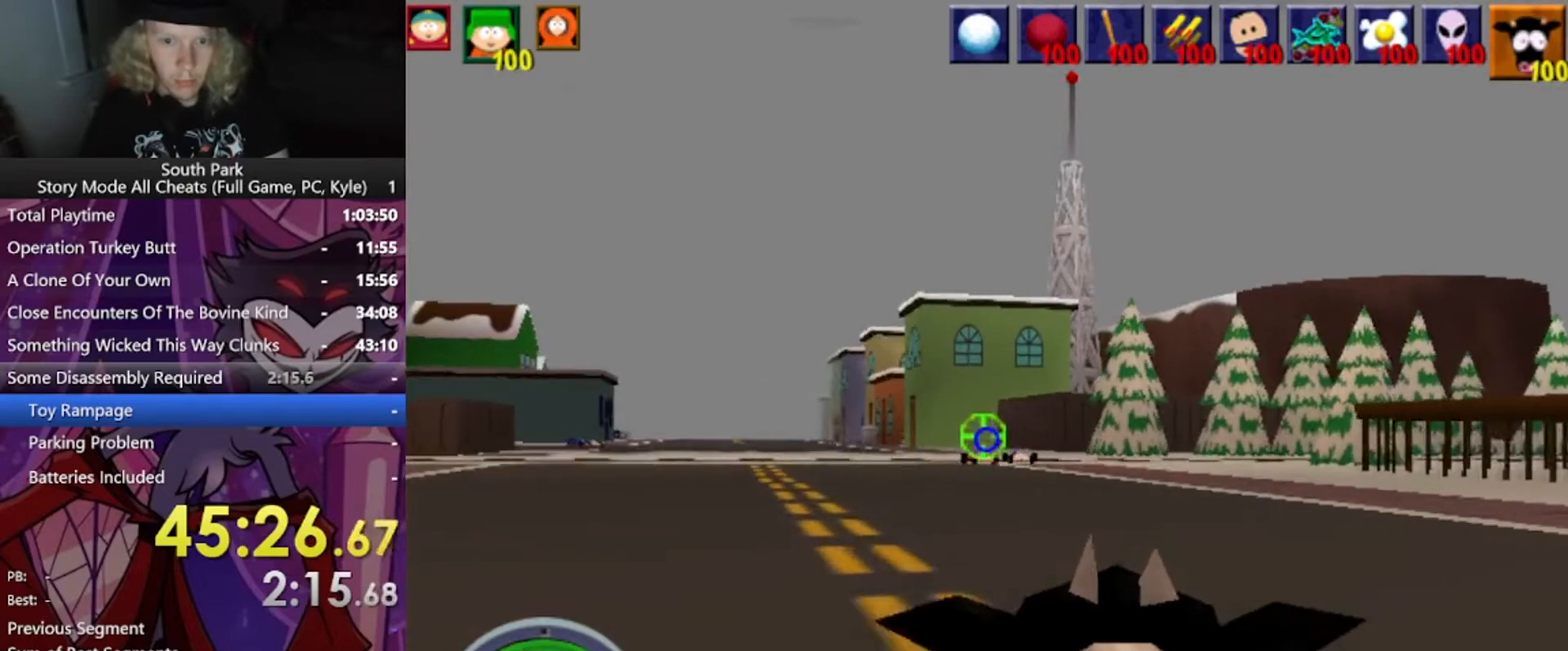
{"keys": [], "mouse": [], "events": [[133, "w", "up"], [434, "mouse_left", "up"]]}
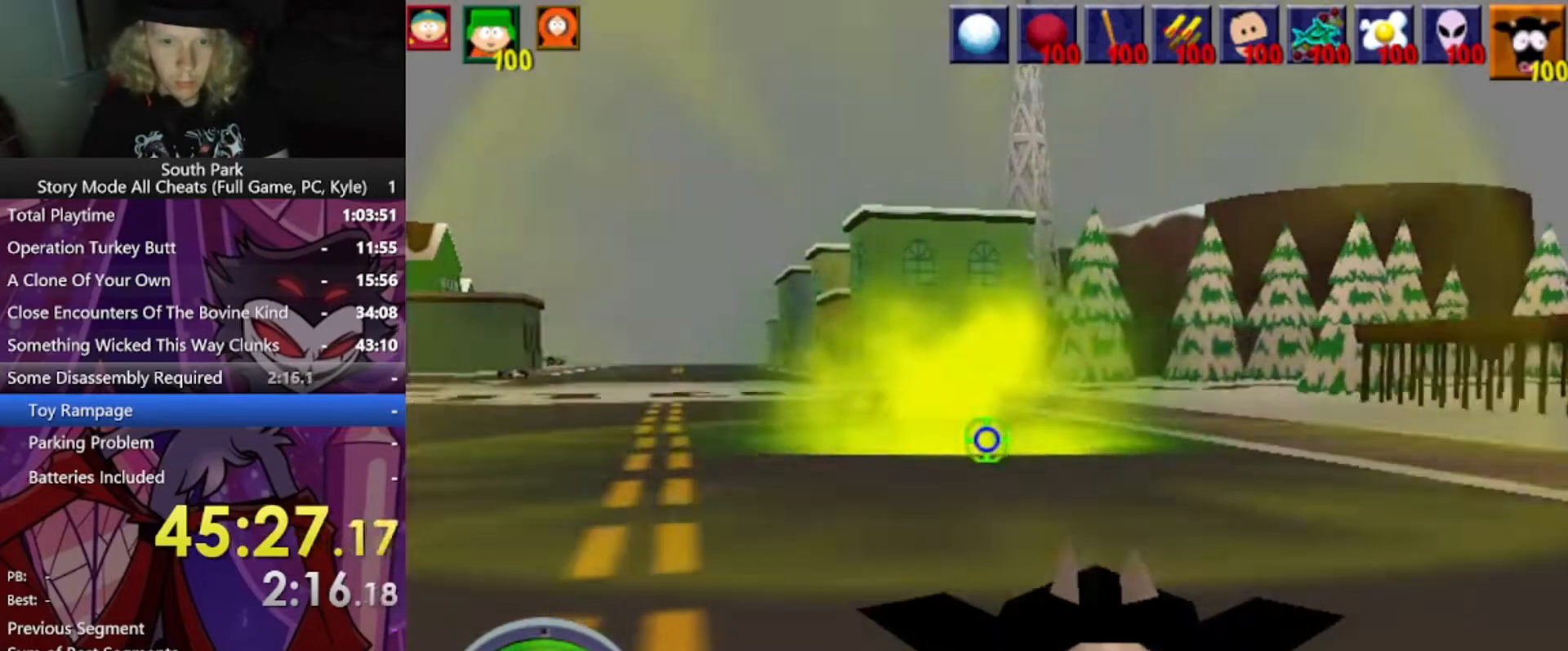
{"keys": [], "mouse": ["left"], "events": [[201, "mouse_left", "down"]]}
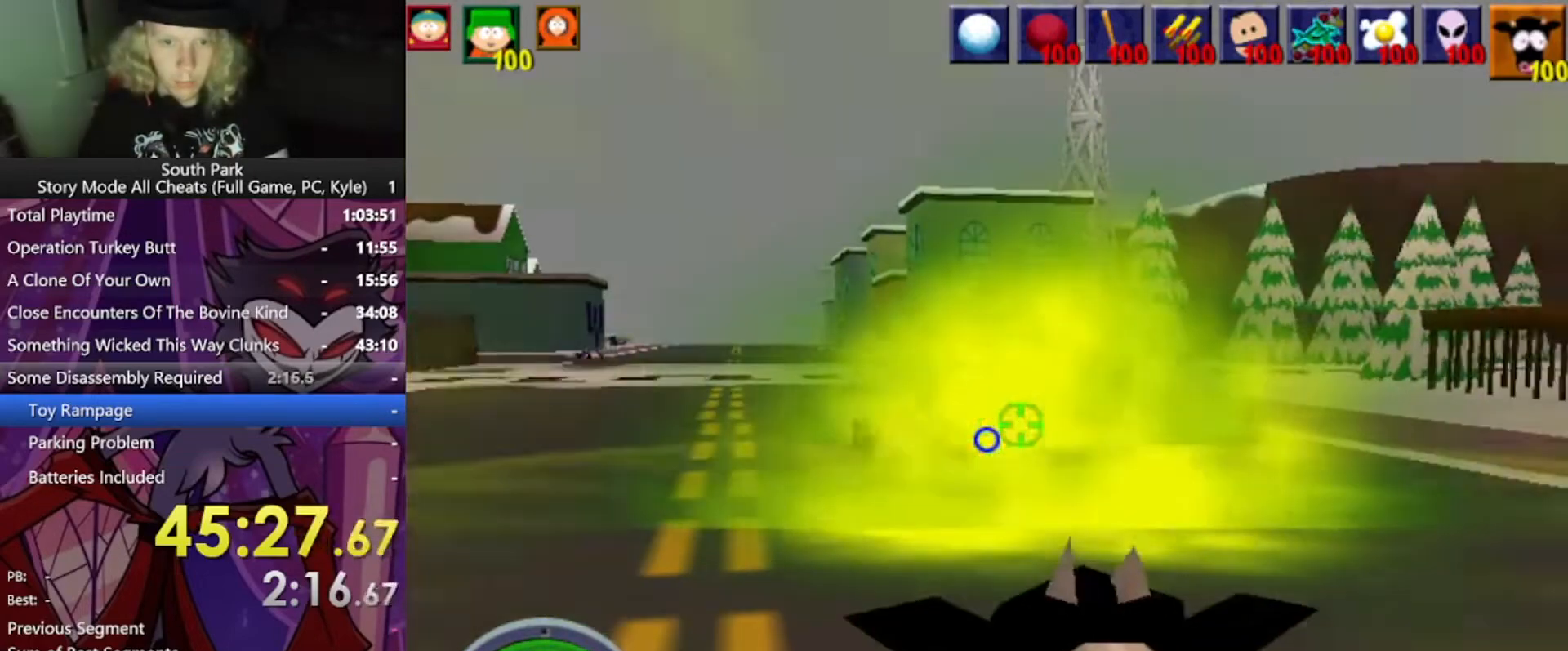
{"keys": ["w"], "mouse": [], "events": [[100, "mouse_left", "up"], [167, "w", "down"]]}
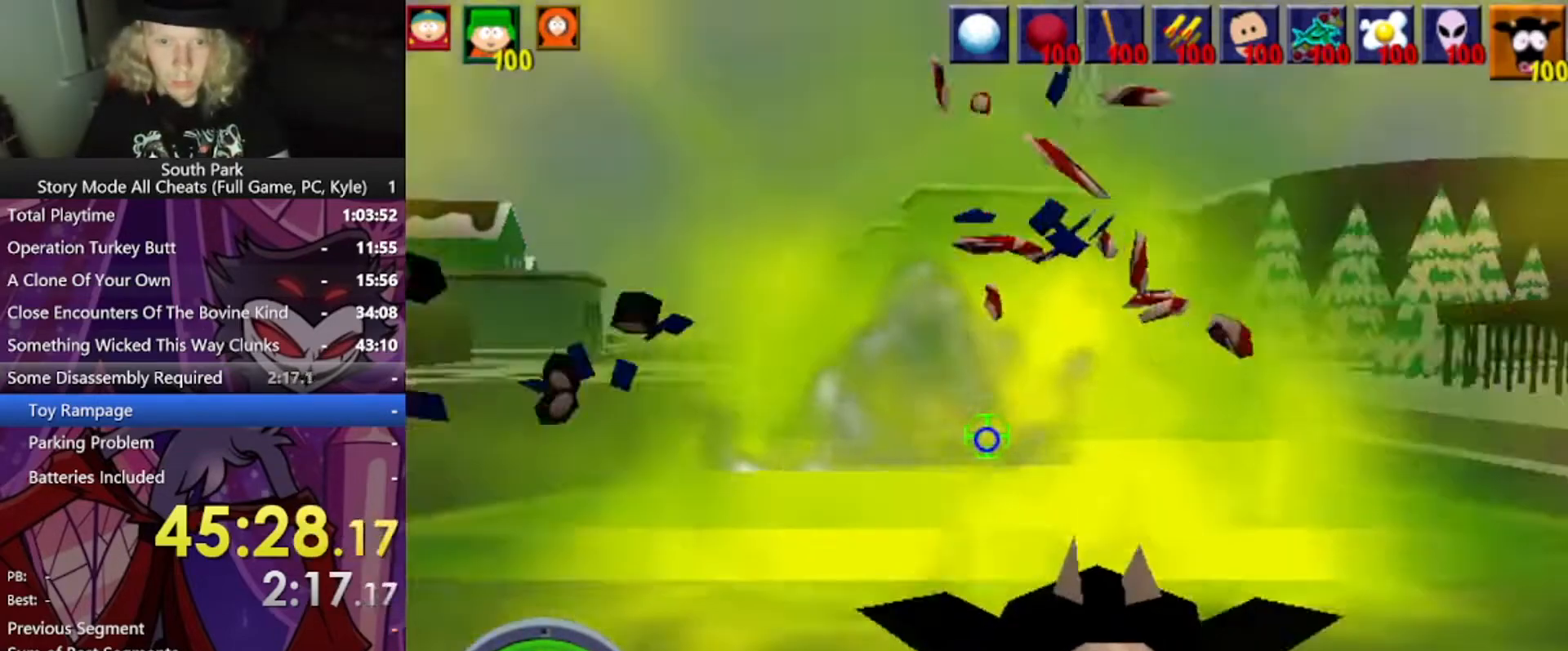
{"keys": ["w"], "mouse": [], "events": []}
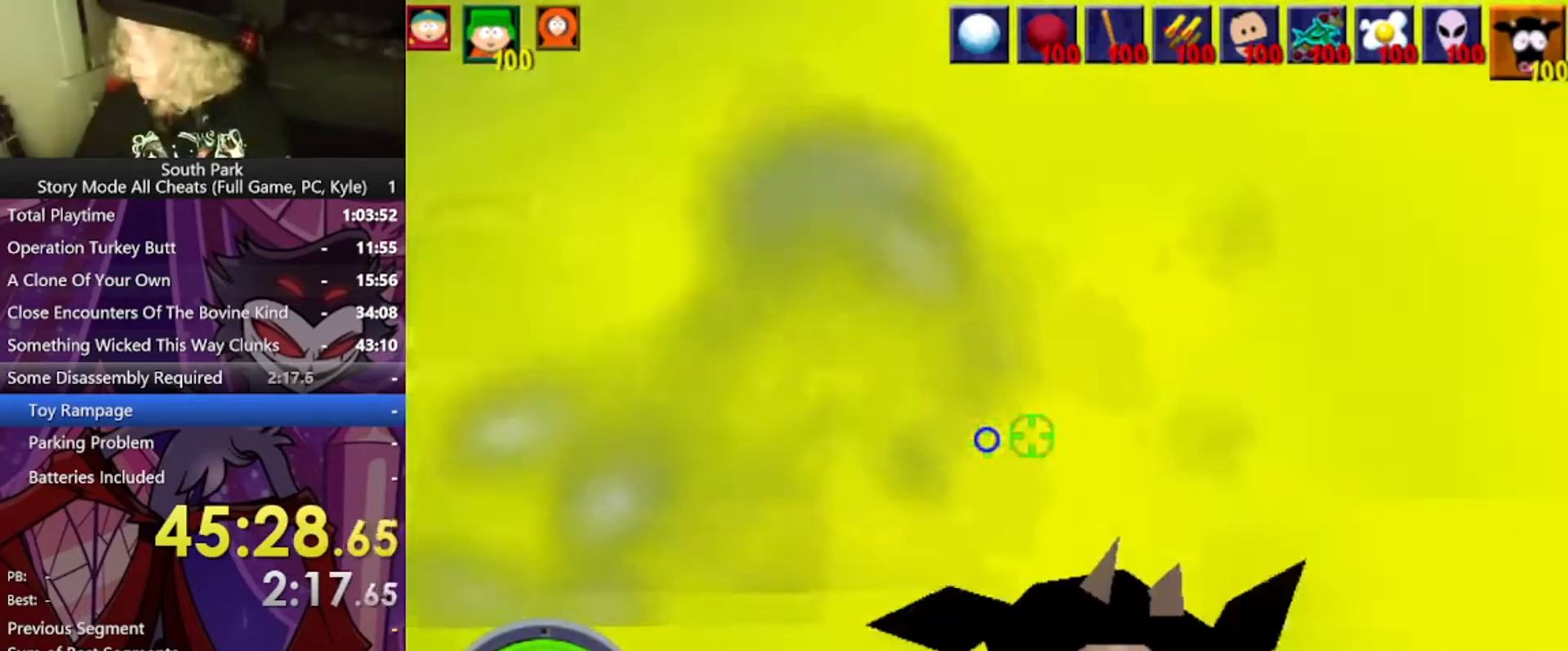
{"keys": ["w"], "mouse": [], "events": []}
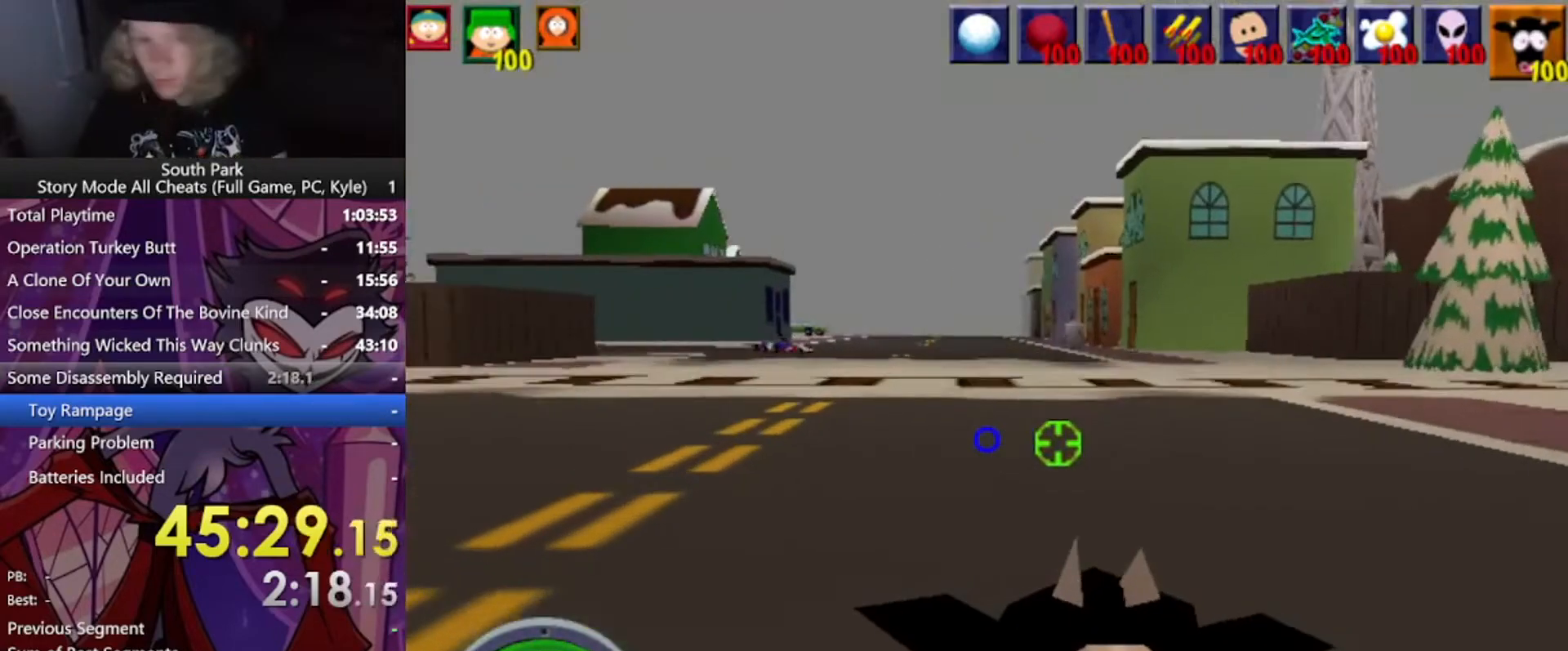
{"keys": ["w"], "mouse": [], "events": []}
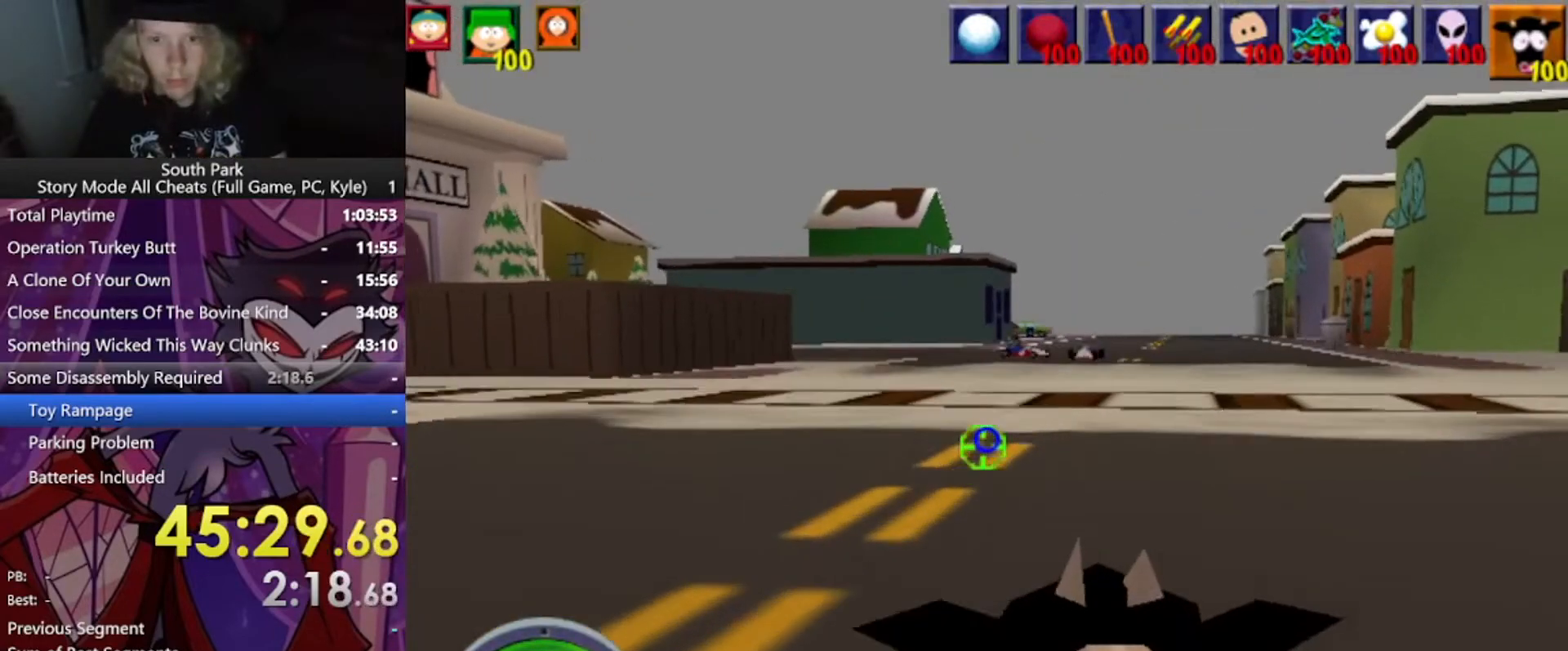
{"keys": ["w"], "mouse": [], "events": [[200, "mouse_left", "down"], [434, "mouse_left", "up"]]}
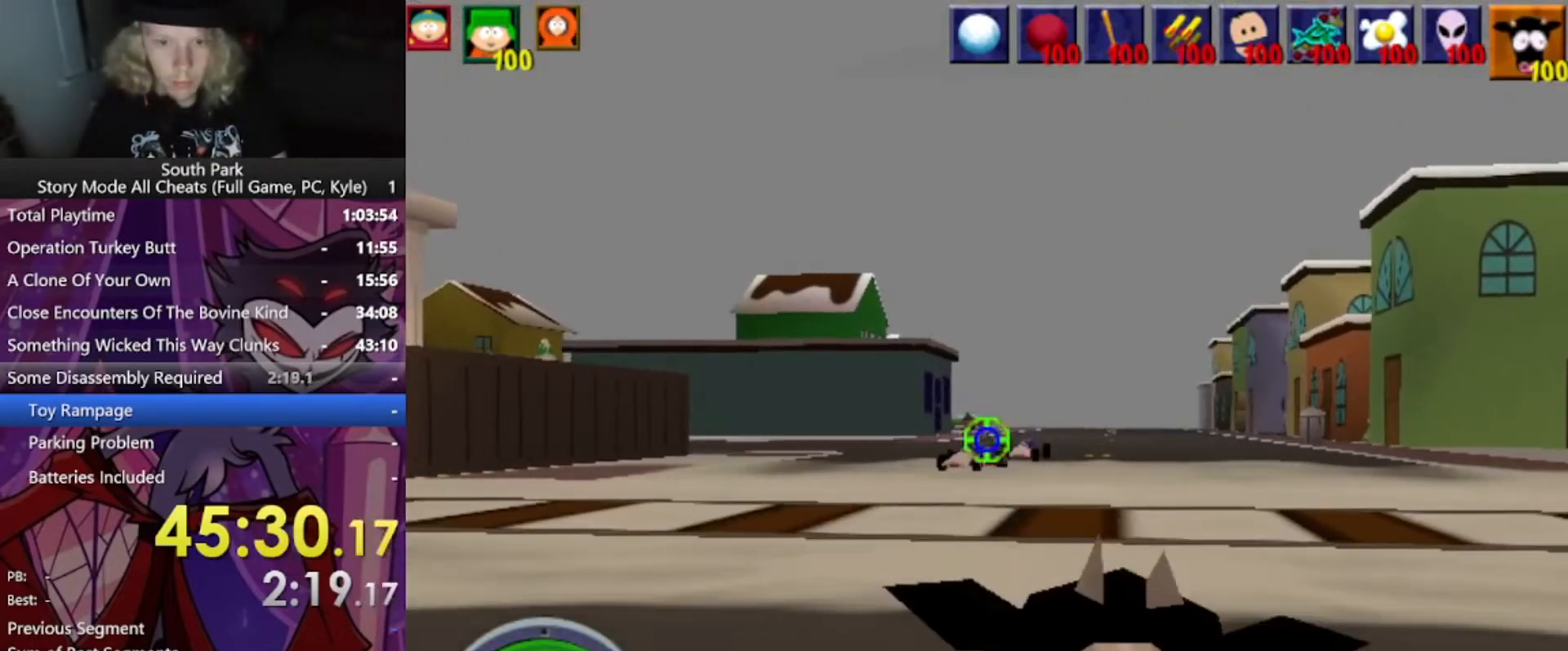
{"keys": ["w"], "mouse": [], "events": [[301, "w", "up"], [501, "w", "down"]]}
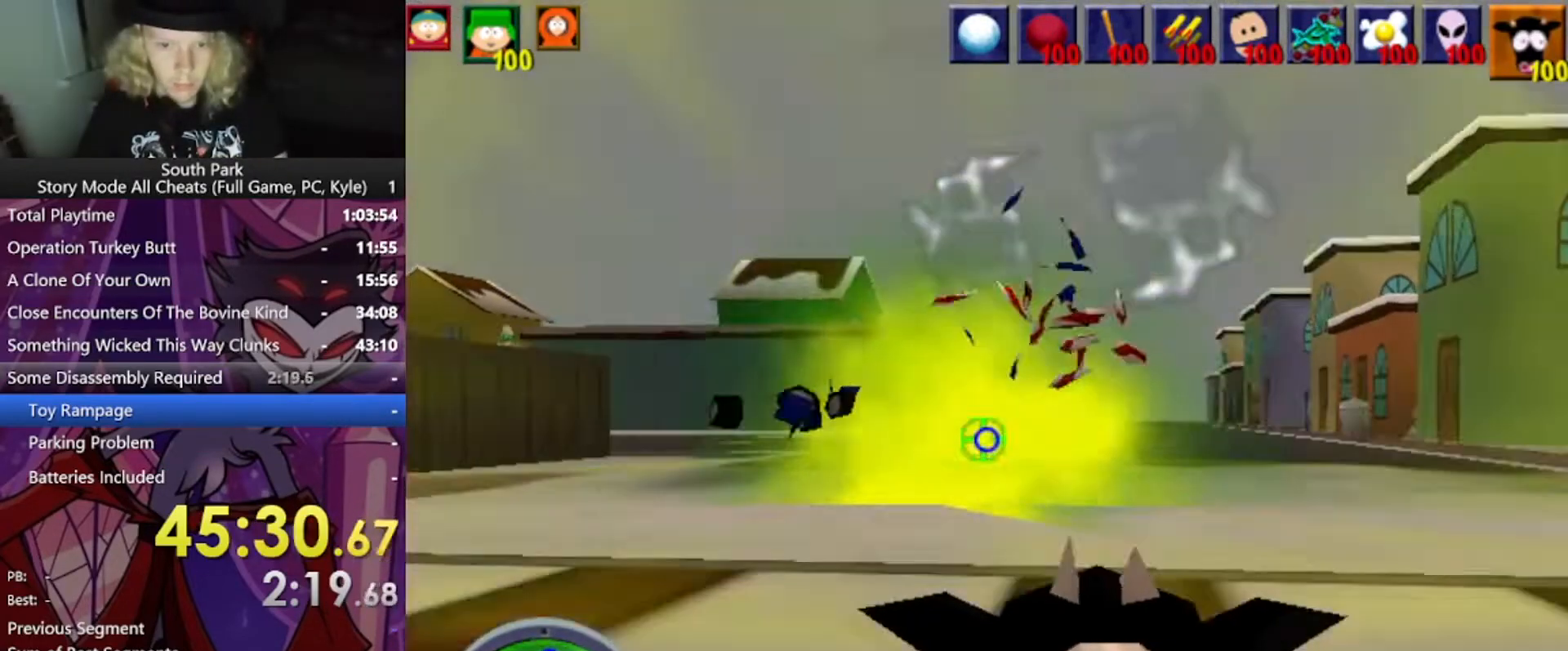
{"keys": ["w"], "mouse": [], "events": []}
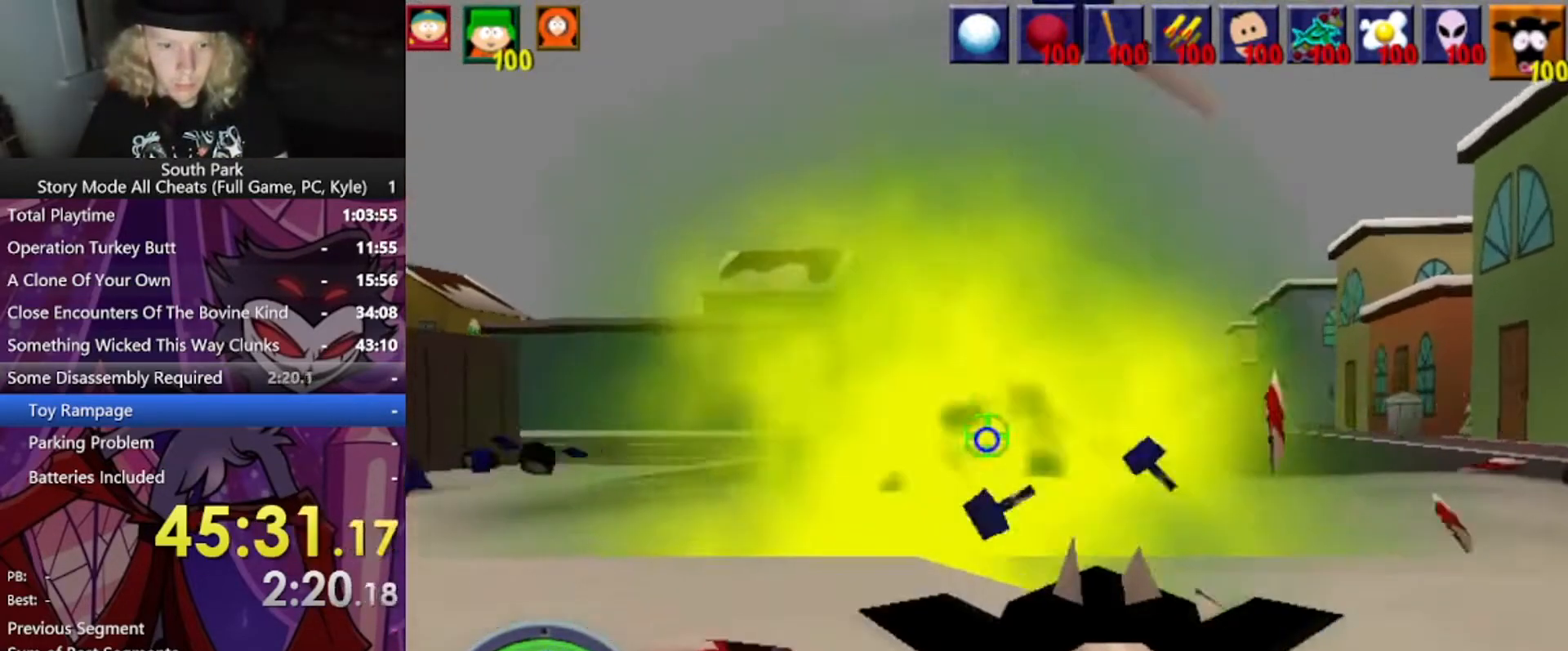
{"keys": [], "mouse": [], "events": [[301, "w", "up"]]}
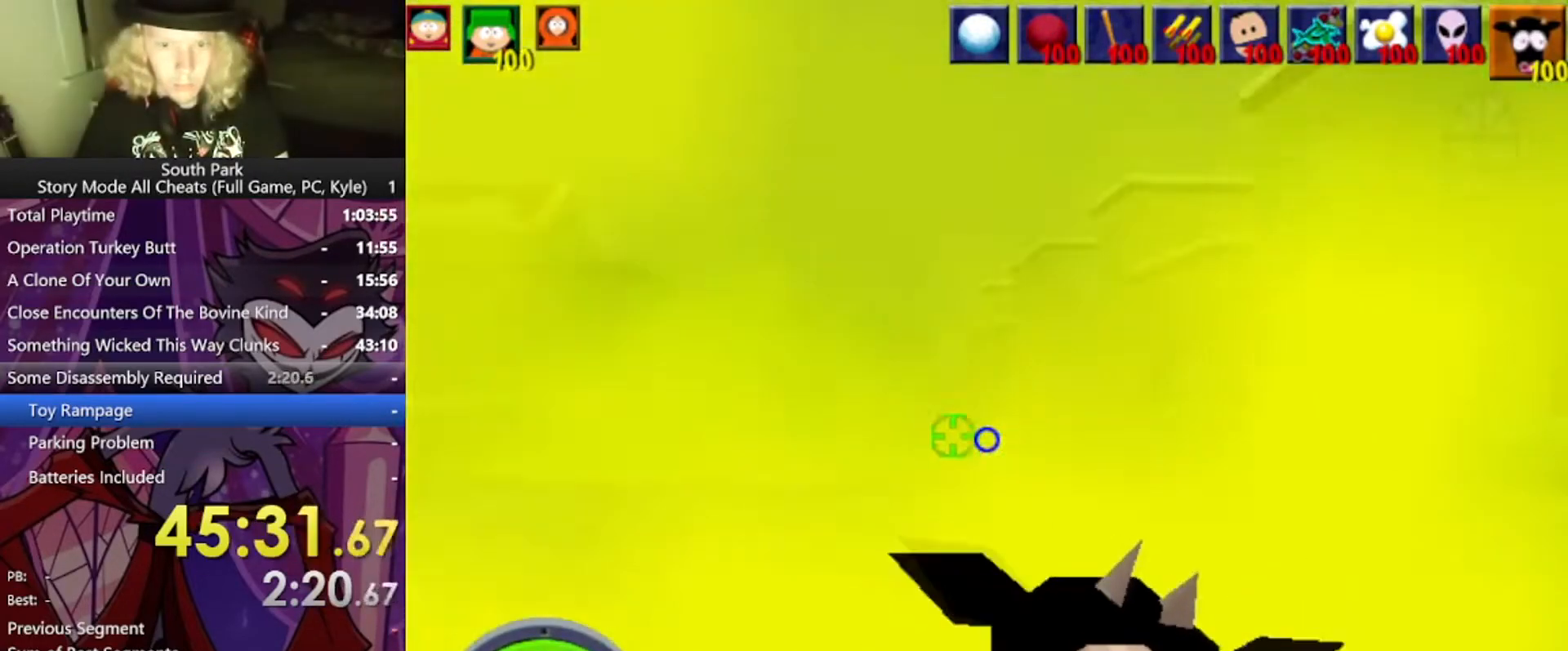
{"keys": [], "mouse": ["left"], "events": [[467, "mouse_left", "down"]]}
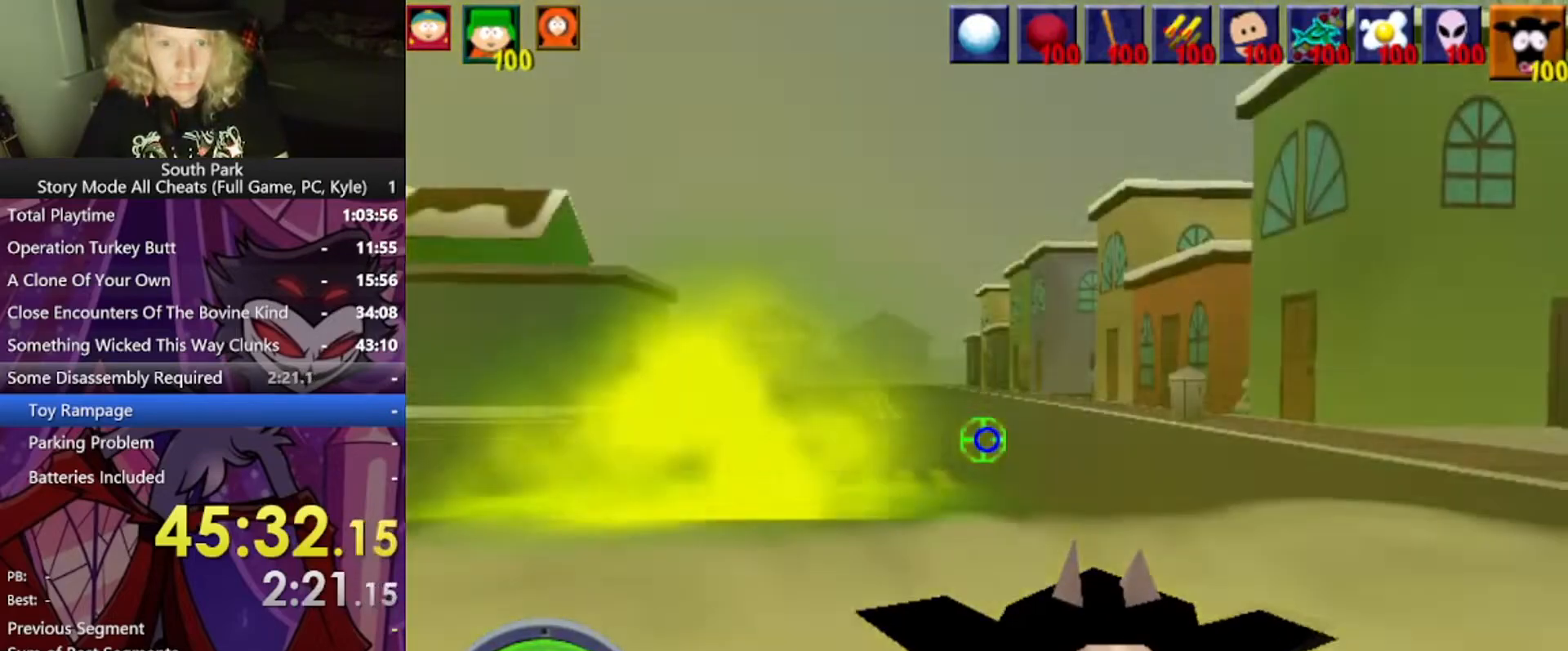
{"keys": ["s"], "mouse": ["left"], "events": [[100, "s", "down"]]}
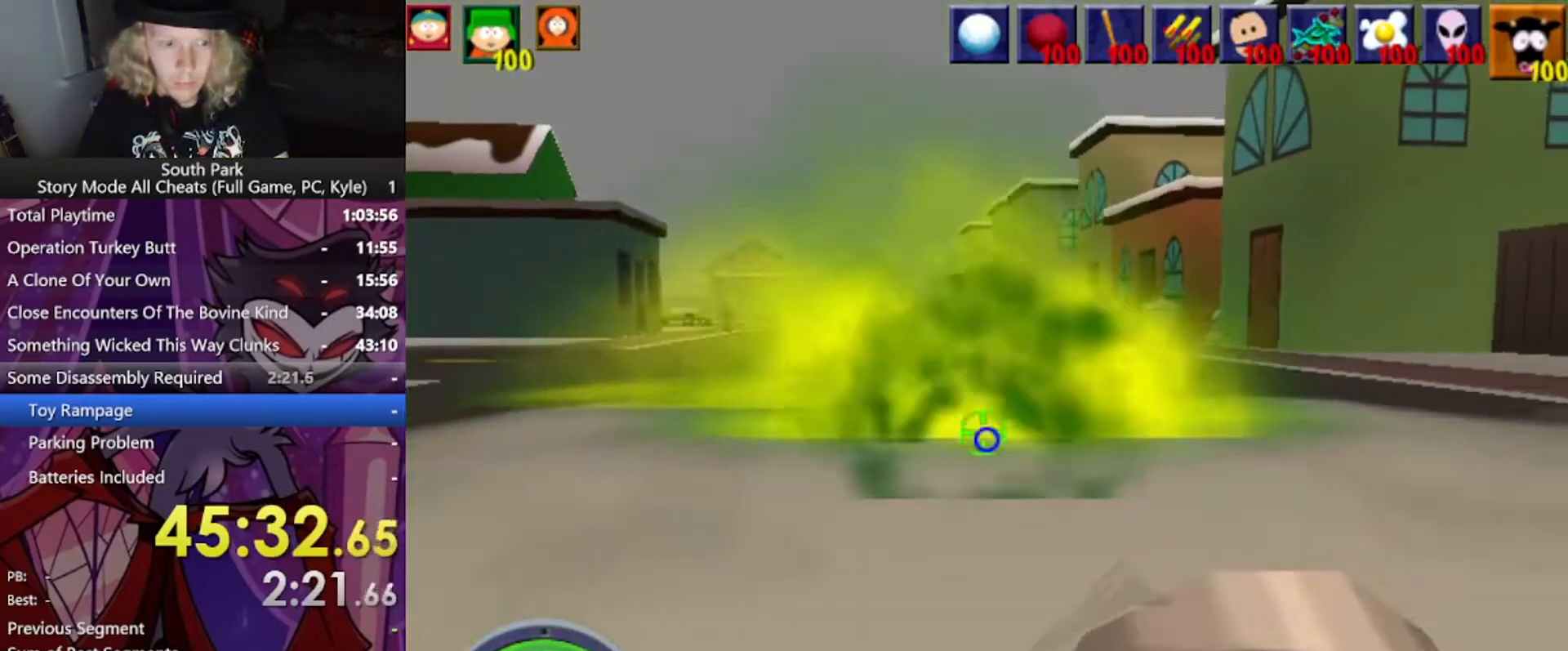
{"keys": [], "mouse": [], "events": [[434, "mouse_left", "up"], [434, "s", "up"]]}
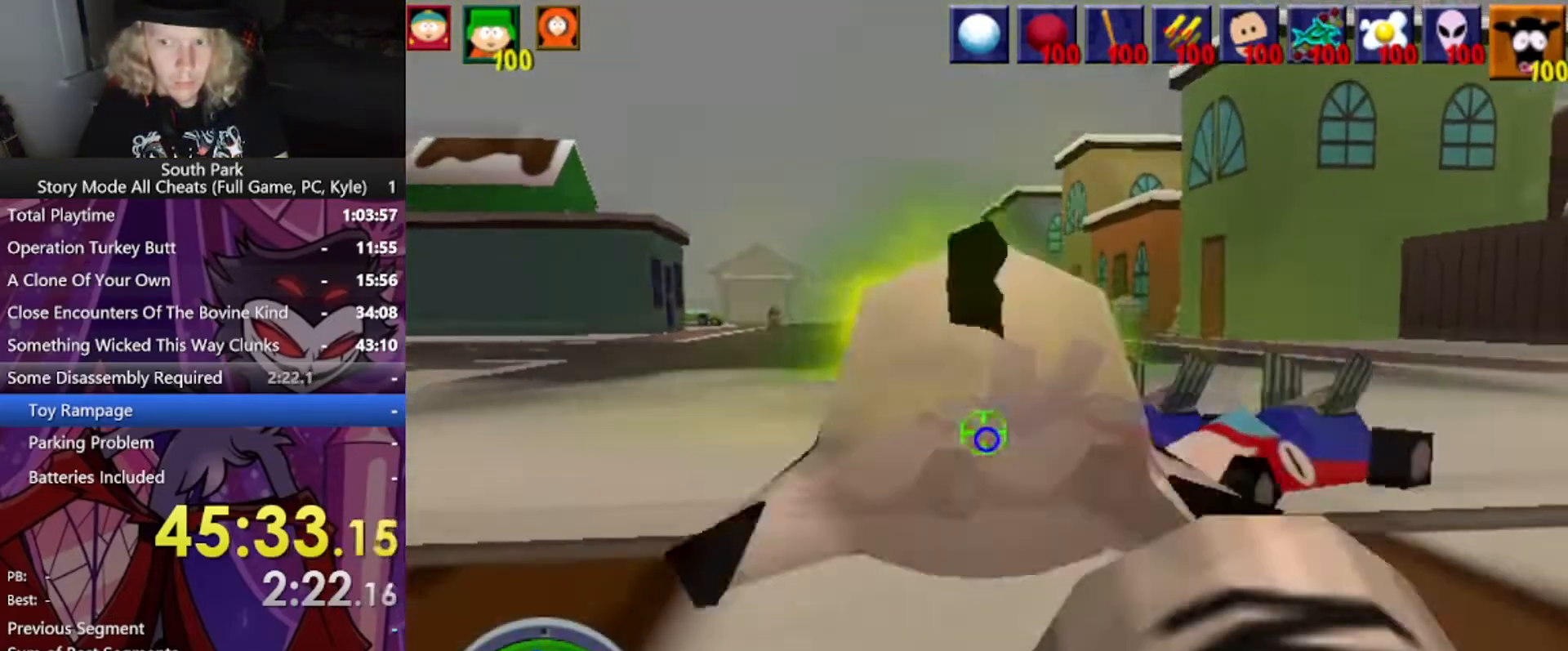
{"keys": [], "mouse": [], "events": []}
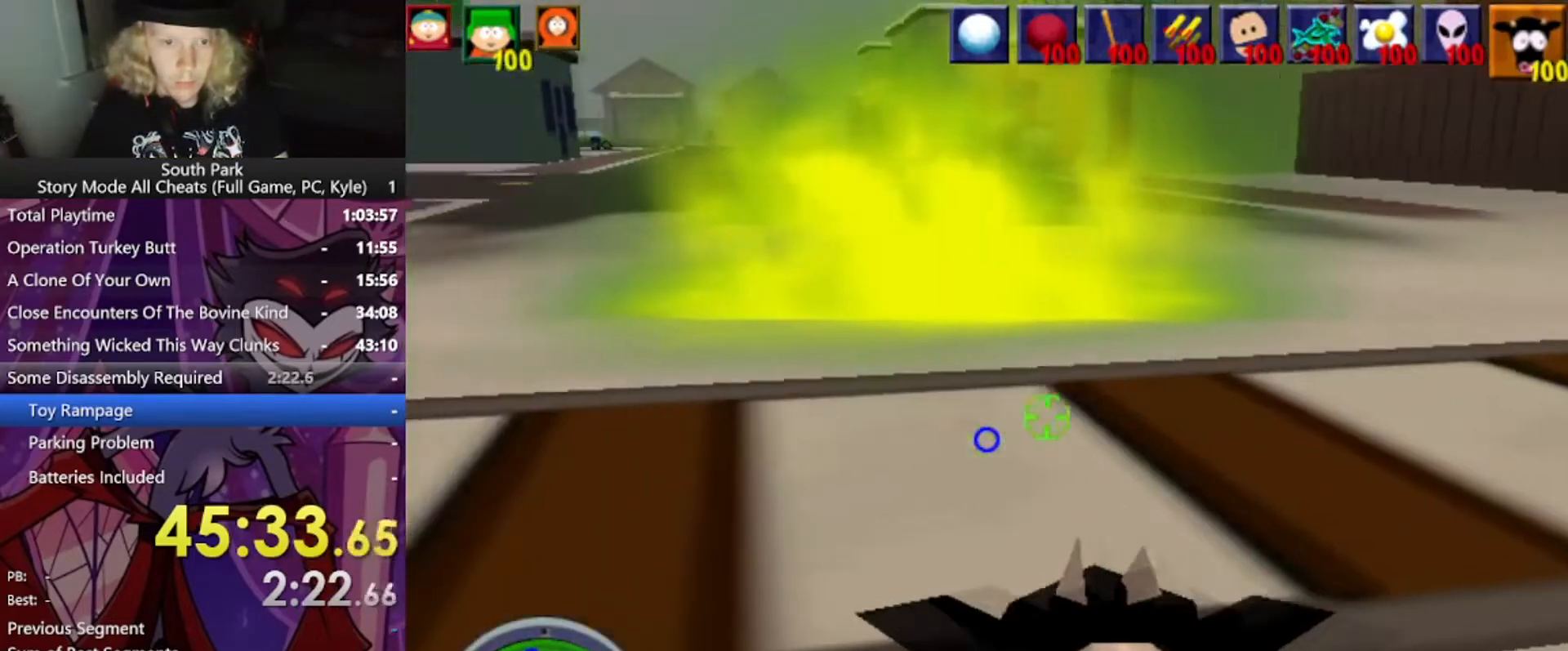
{"keys": [], "mouse": [], "events": []}
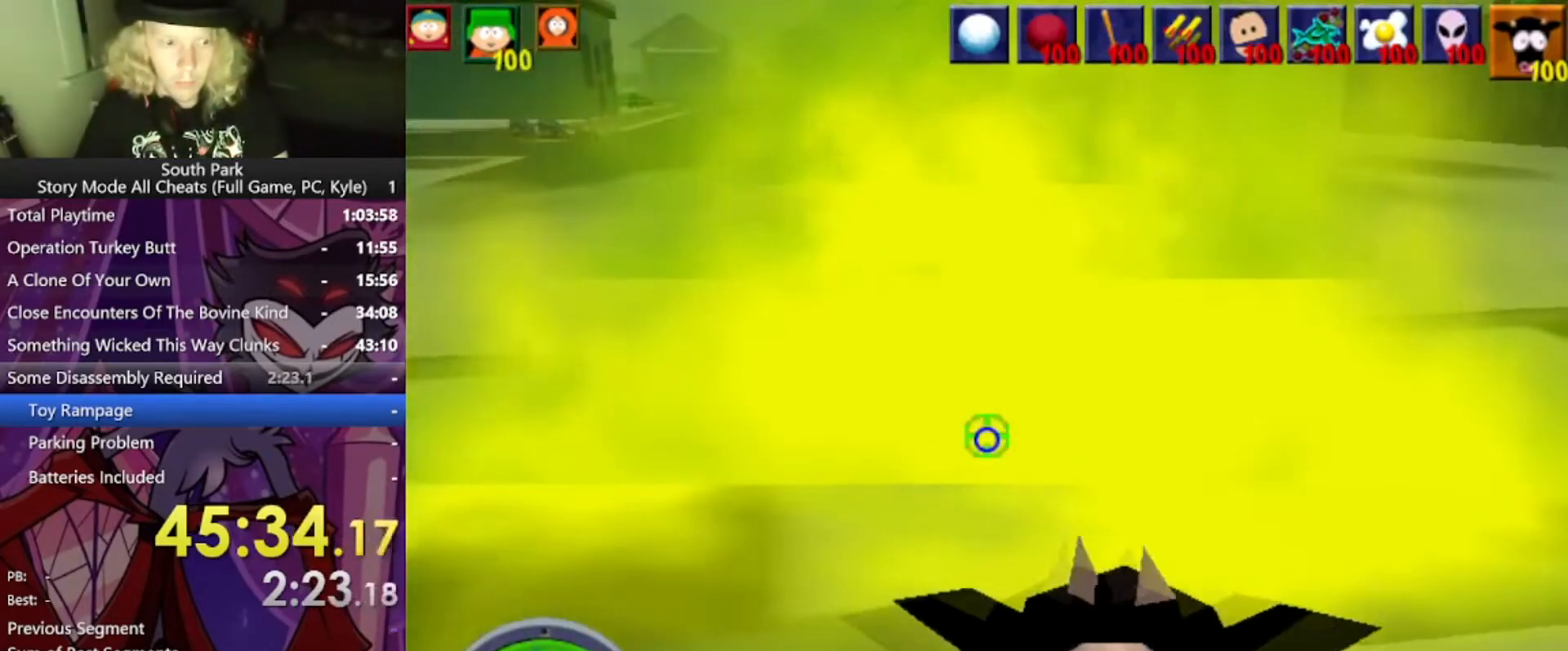
{"keys": ["w"], "mouse": [], "events": [[334, "w", "down"]]}
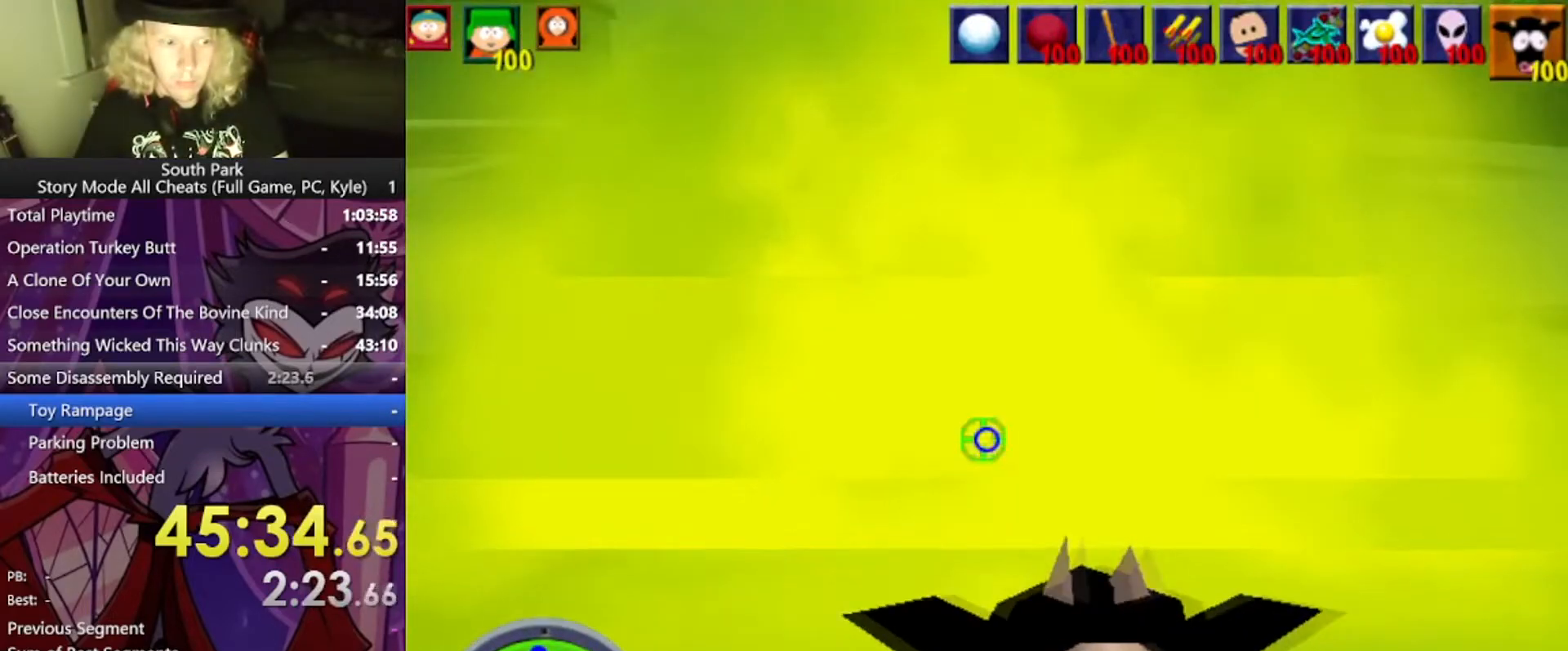
{"keys": [], "mouse": [], "events": [[267, "mouse_left", "down"], [267, "w", "up"], [400, "mouse_left", "up"]]}
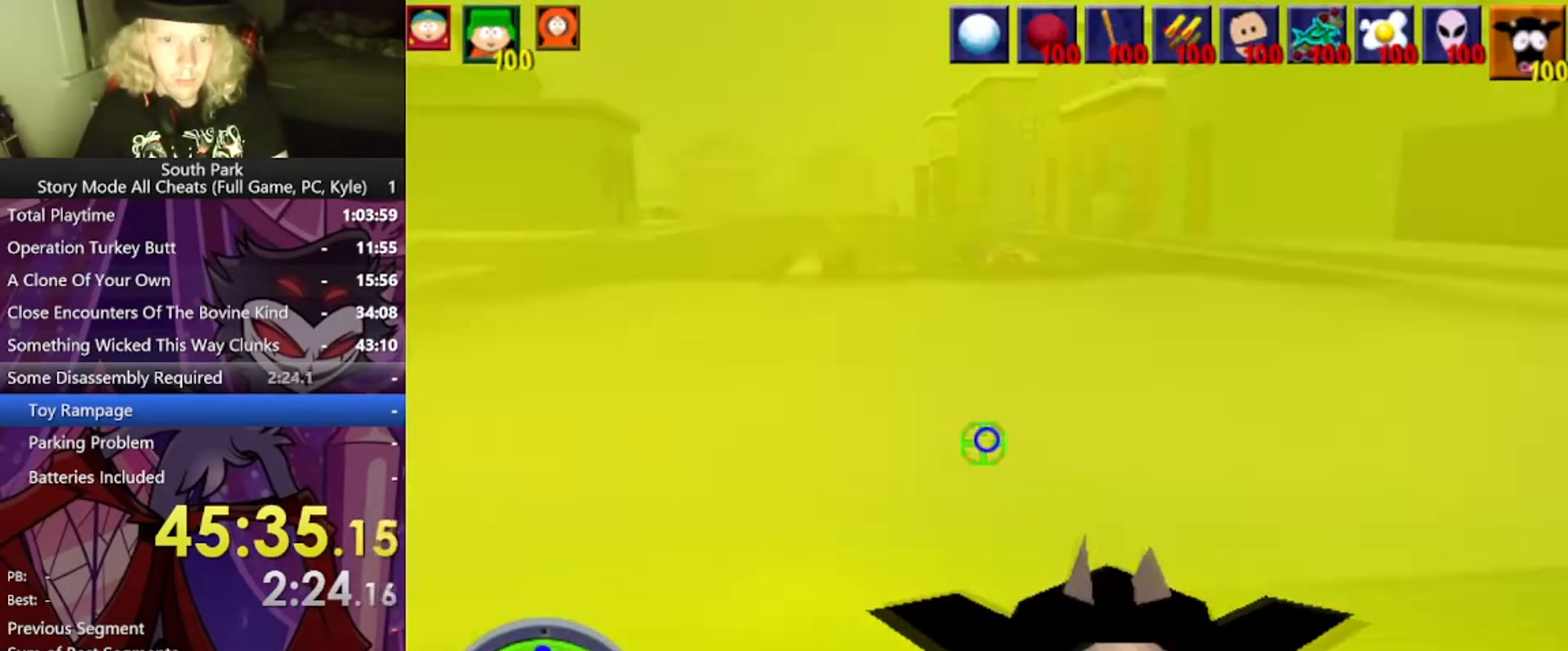
{"keys": ["w"], "mouse": [], "events": [[201, "w", "down"]]}
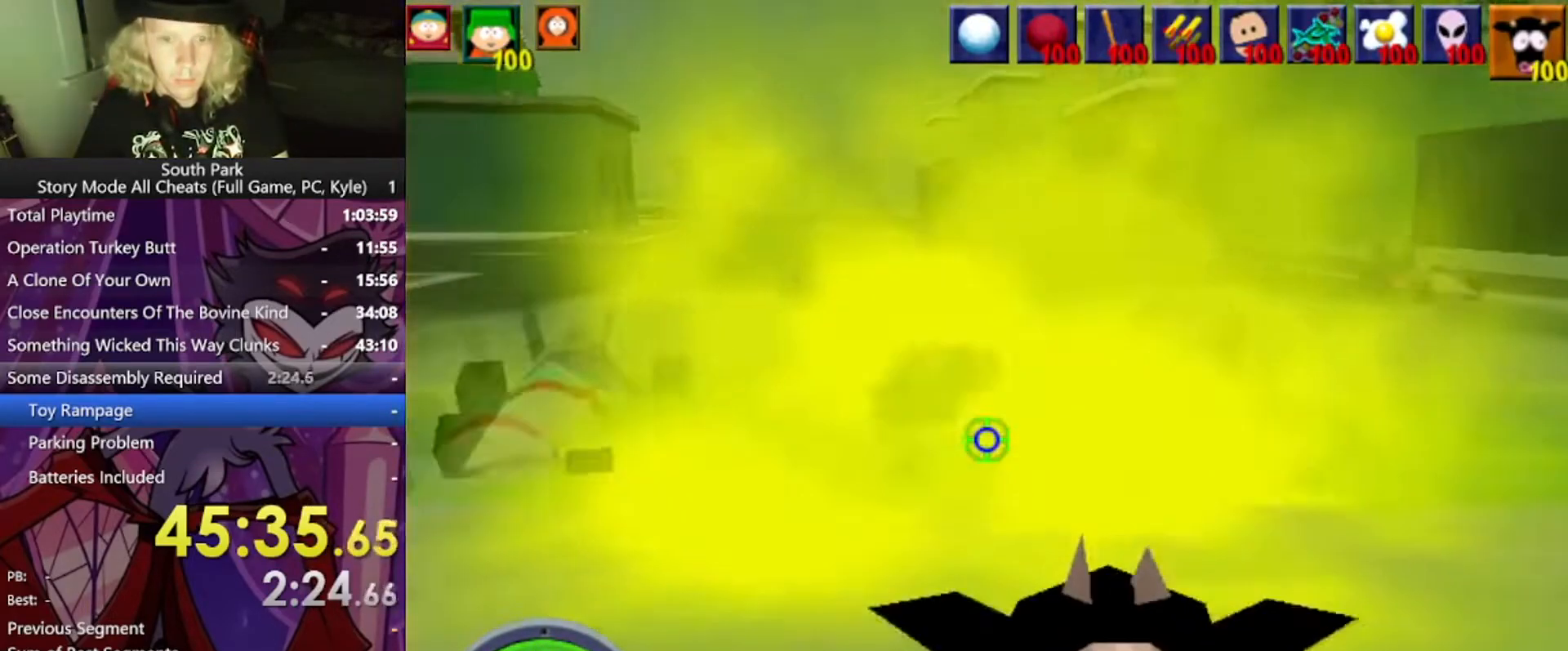
{"keys": [], "mouse": [], "events": [[67, "mouse_left", "down"], [100, "w", "up"], [434, "mouse_left", "up"]]}
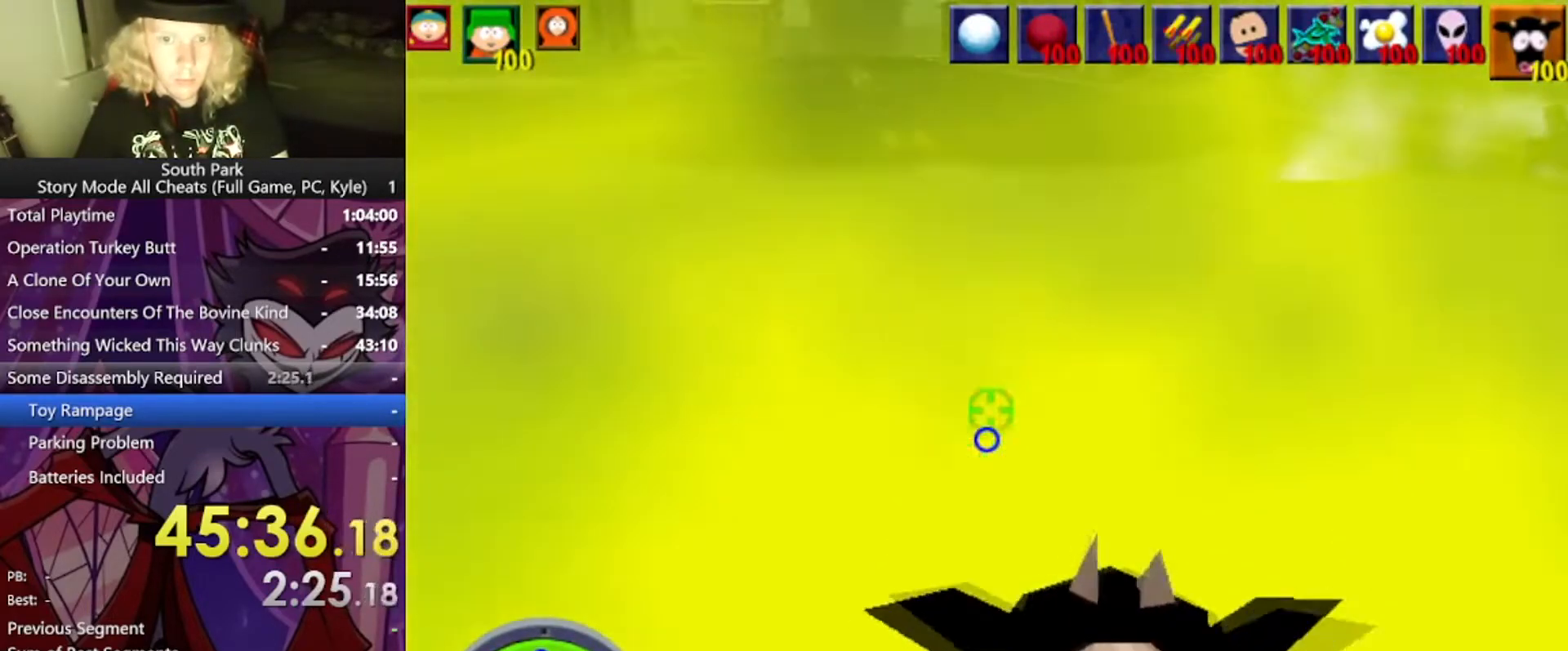
{"keys": ["w"], "mouse": [], "events": [[234, "w", "down"]]}
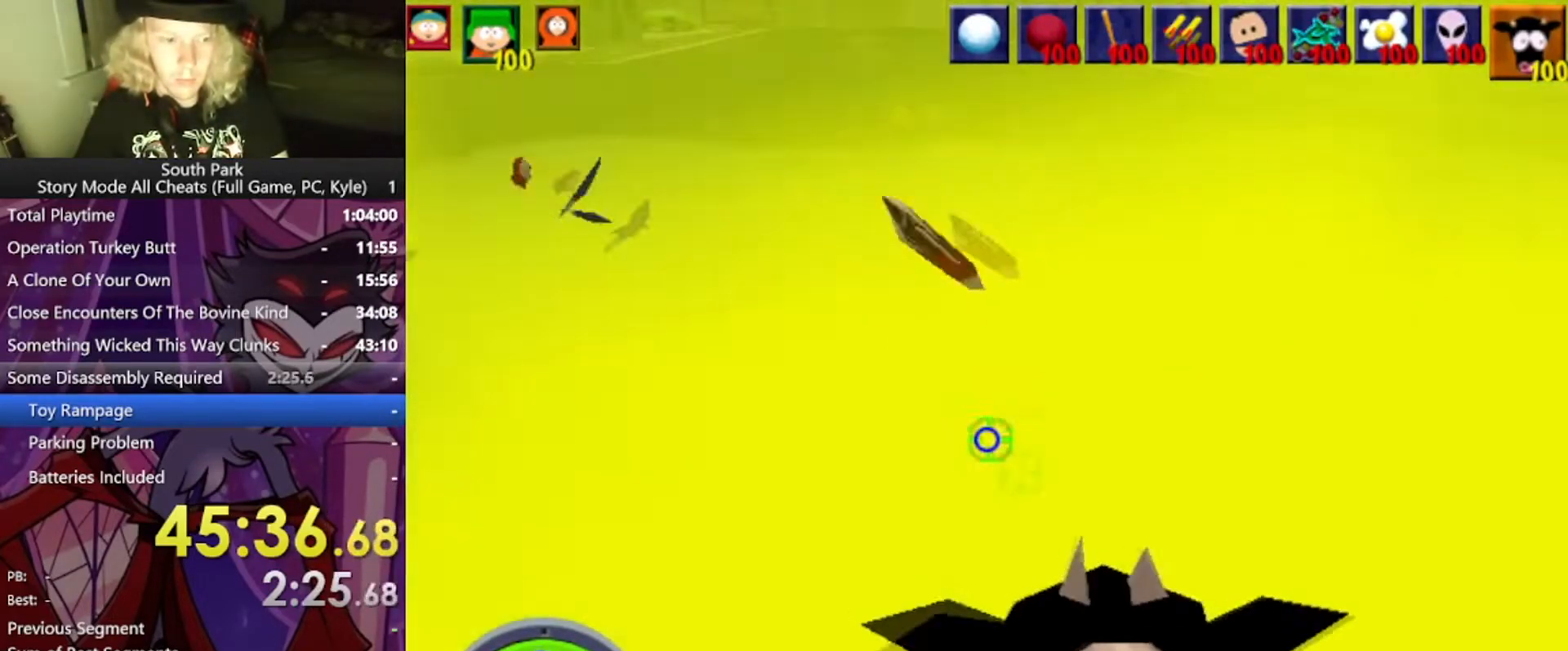
{"keys": [], "mouse": [], "events": [[100, "w", "up"]]}
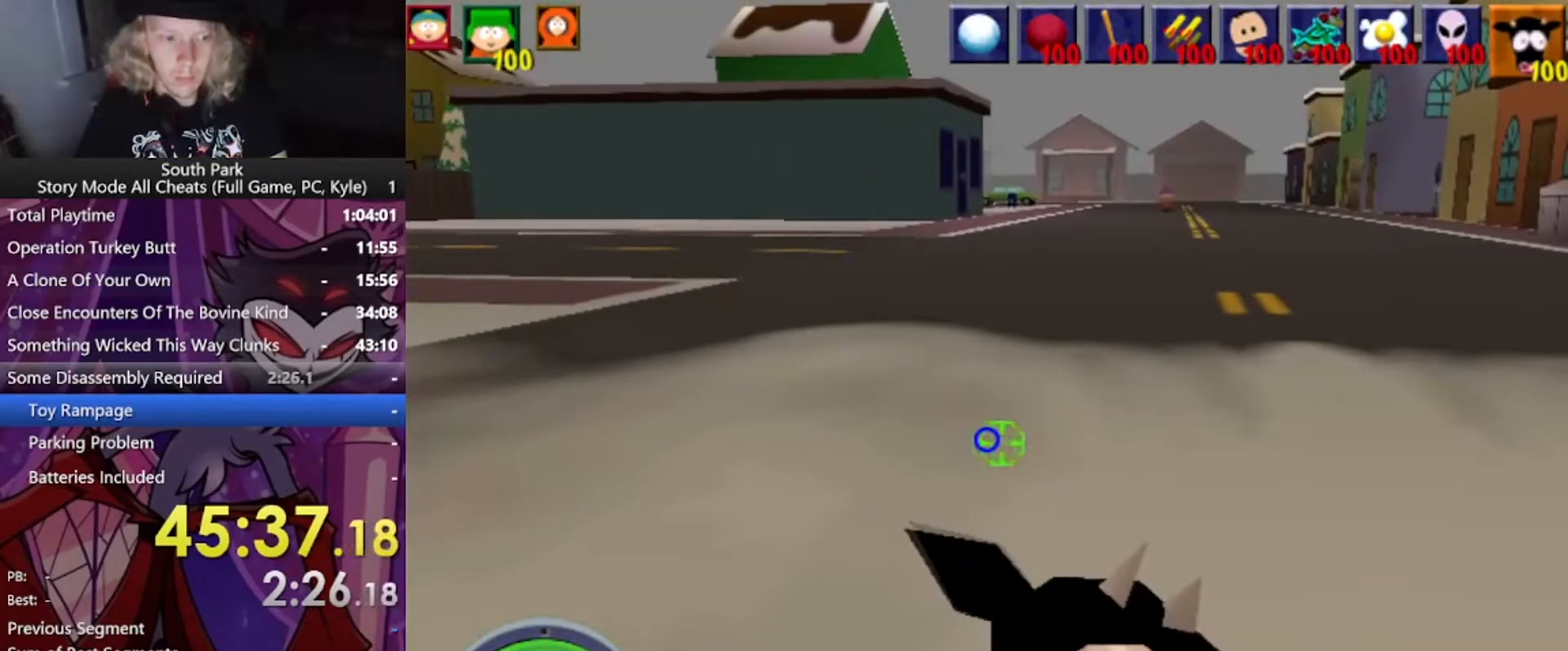
{"keys": ["s"], "mouse": ["left"], "events": [[67, "s", "down"], [267, "mouse_left", "down"]]}